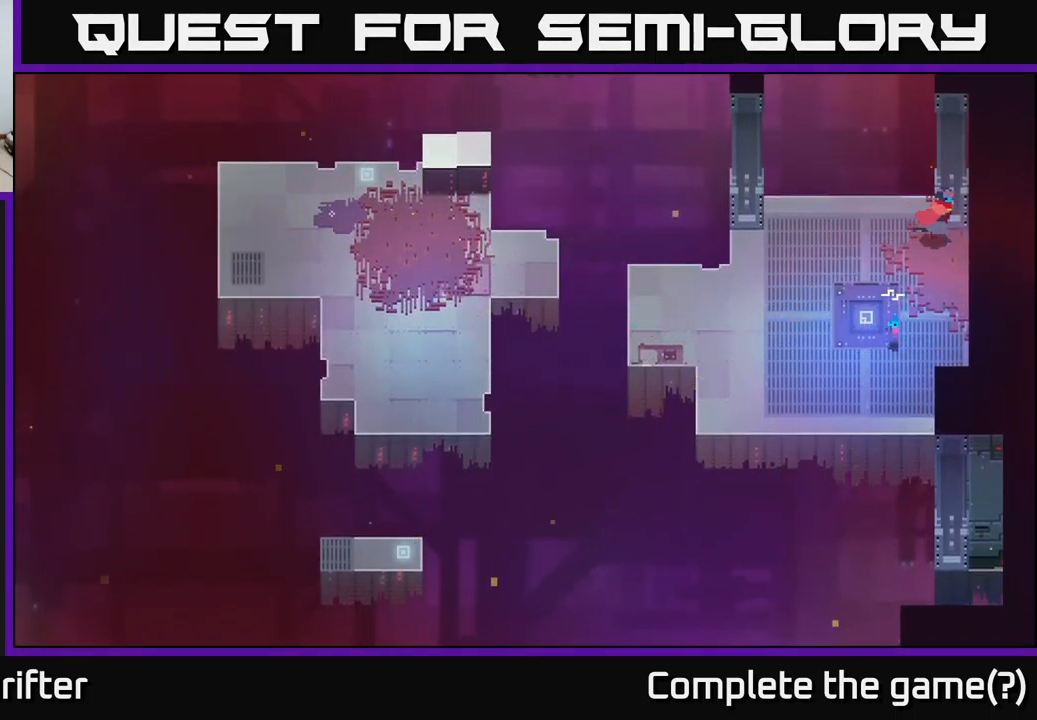
Gameplay with a controller (Xbox layout); each line is a JSON object with the inputs held at the frame after it. "events" lists button and stick changes between this image and that frame as [ms after this image, input, new state], when the widget could be followed in between.
{"buttons": [], "left_stick": "down", "right_stick": "center", "events": [[117, "left_stick", "down-right"], [233, "left_stick", "down"]]}
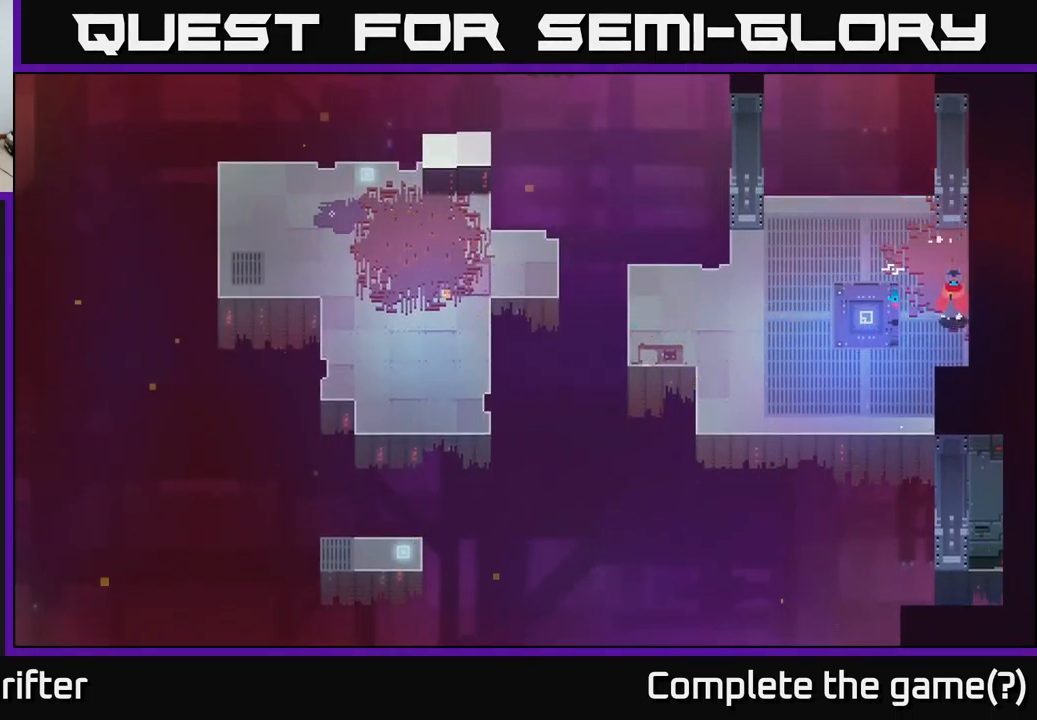
{"buttons": [], "left_stick": "down-left", "right_stick": "center", "events": [[266, "left_stick", "down-left"]]}
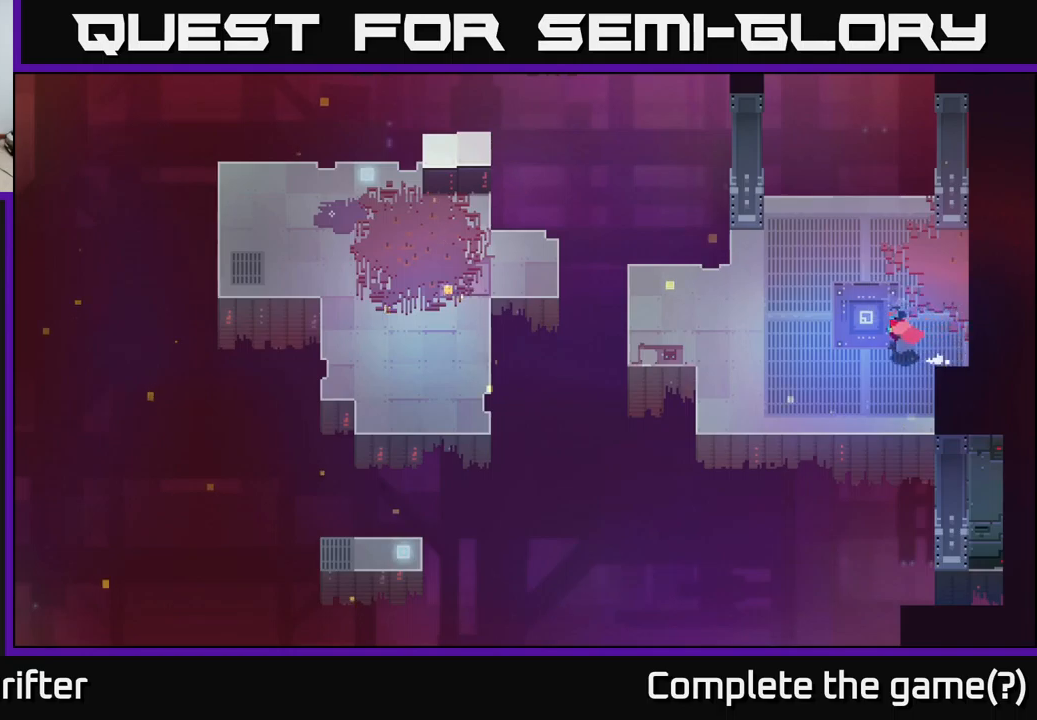
{"buttons": [], "left_stick": "center", "right_stick": "center", "events": [[183, "left_stick", "down"], [483, "left_stick", "center"]]}
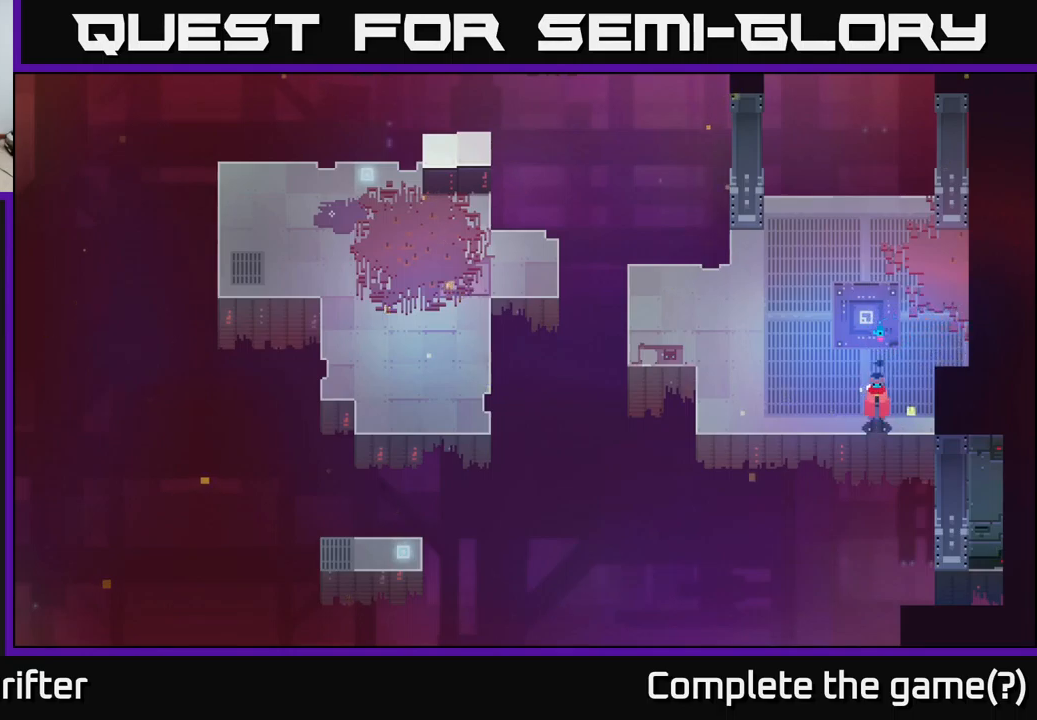
{"buttons": [], "left_stick": "down", "right_stick": "center", "events": [[367, "left_stick", "down"]]}
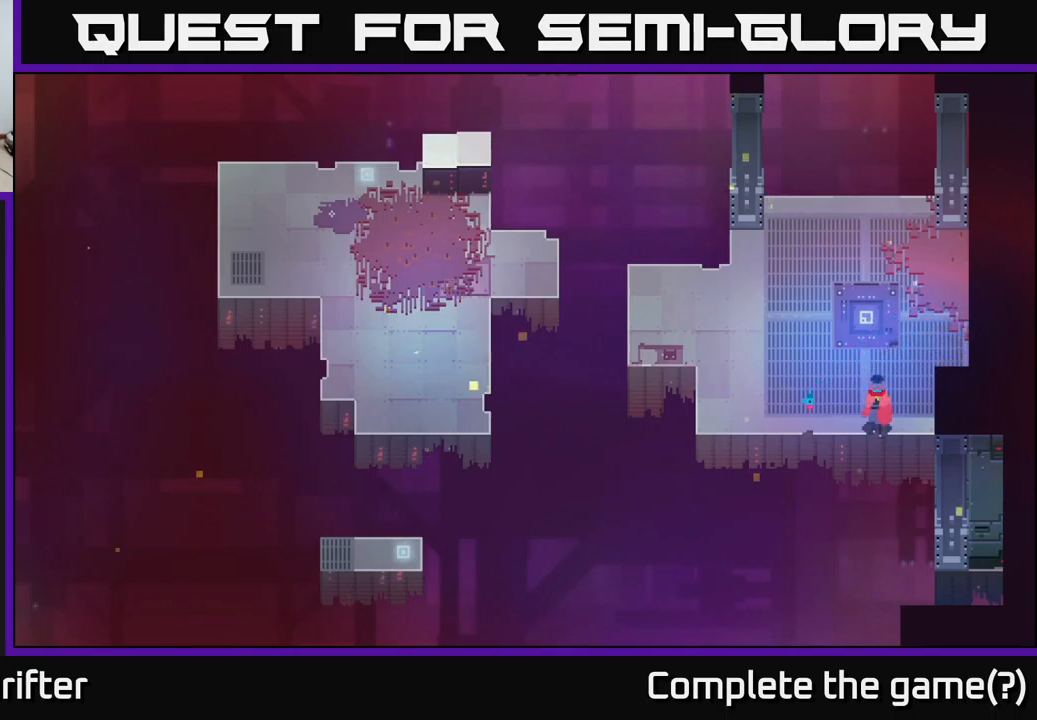
{"buttons": [], "left_stick": "center", "right_stick": "center", "events": [[150, "left_stick", "center"]]}
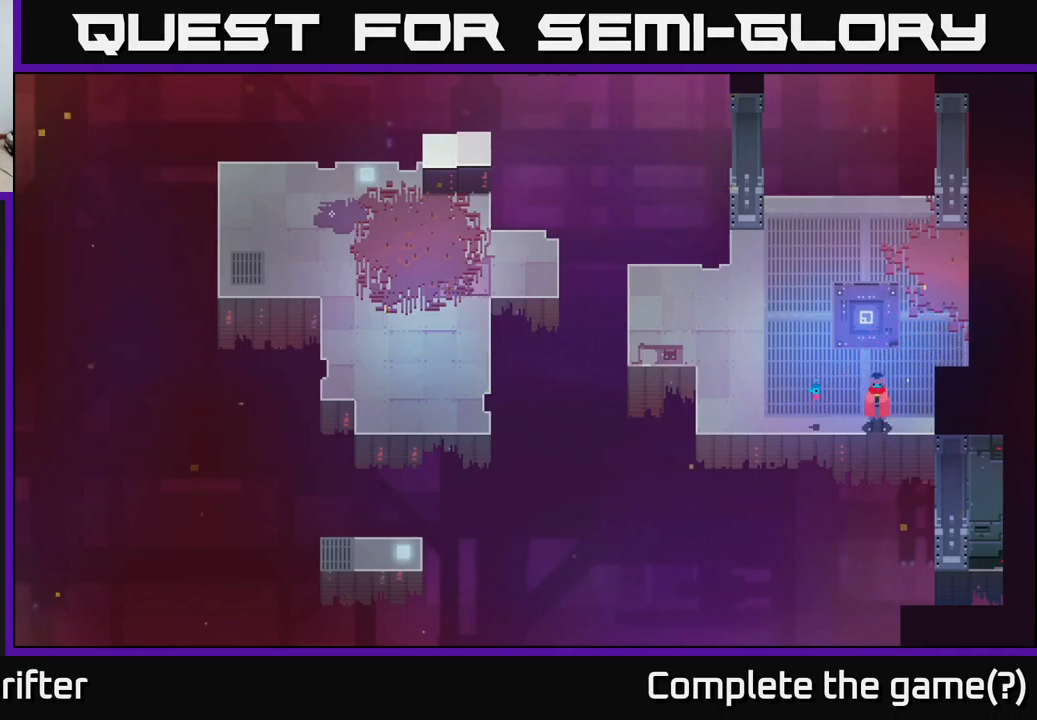
{"buttons": [], "left_stick": "up", "right_stick": "center", "events": [[117, "left_stick", "up"]]}
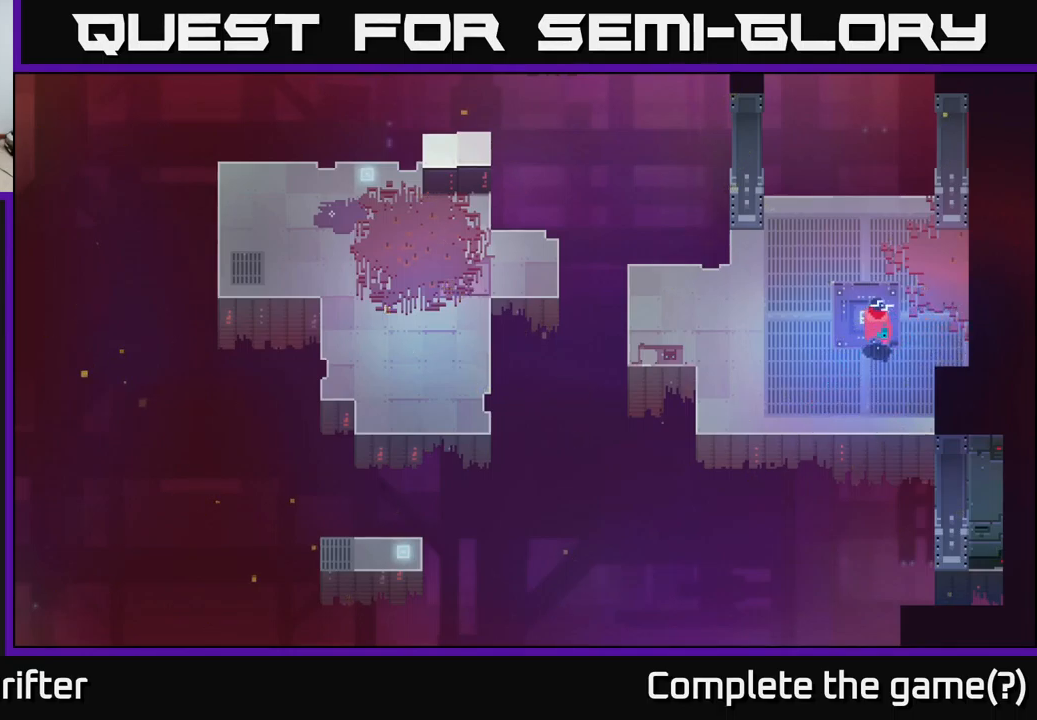
{"buttons": ["Y"], "left_stick": "center", "right_stick": "center", "events": [[183, "left_stick", "center"], [200, "Y", "down"]]}
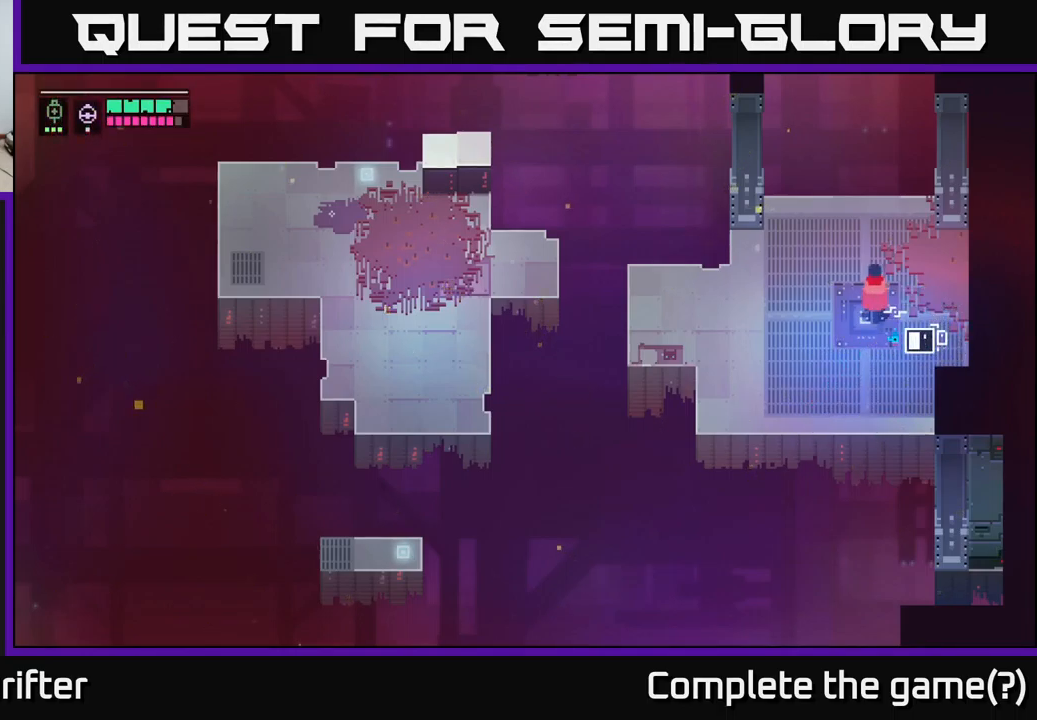
{"buttons": ["Y"], "left_stick": "center", "right_stick": "center", "events": []}
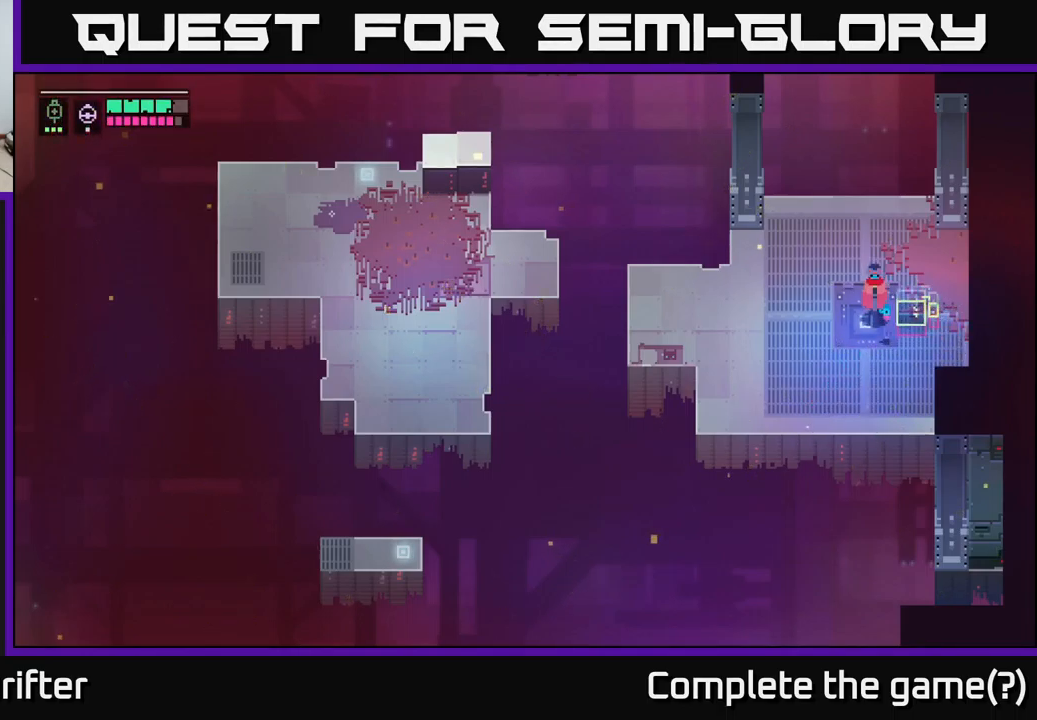
{"buttons": ["Y"], "left_stick": "center", "right_stick": "center", "events": []}
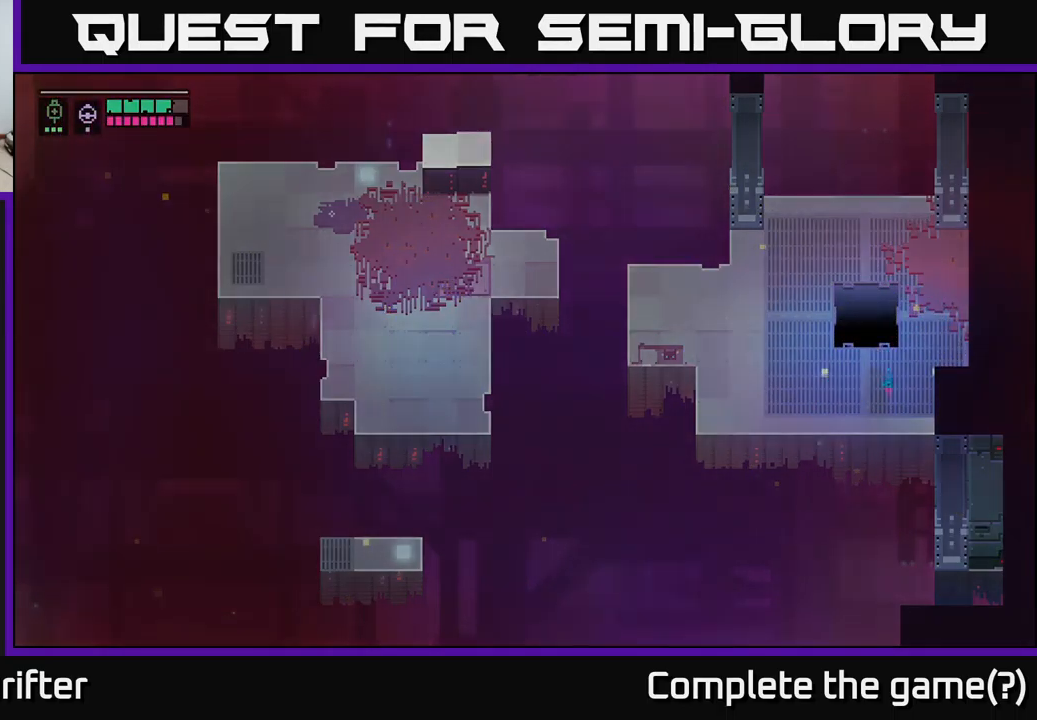
{"buttons": [], "left_stick": "center", "right_stick": "center", "events": [[450, "Y", "up"]]}
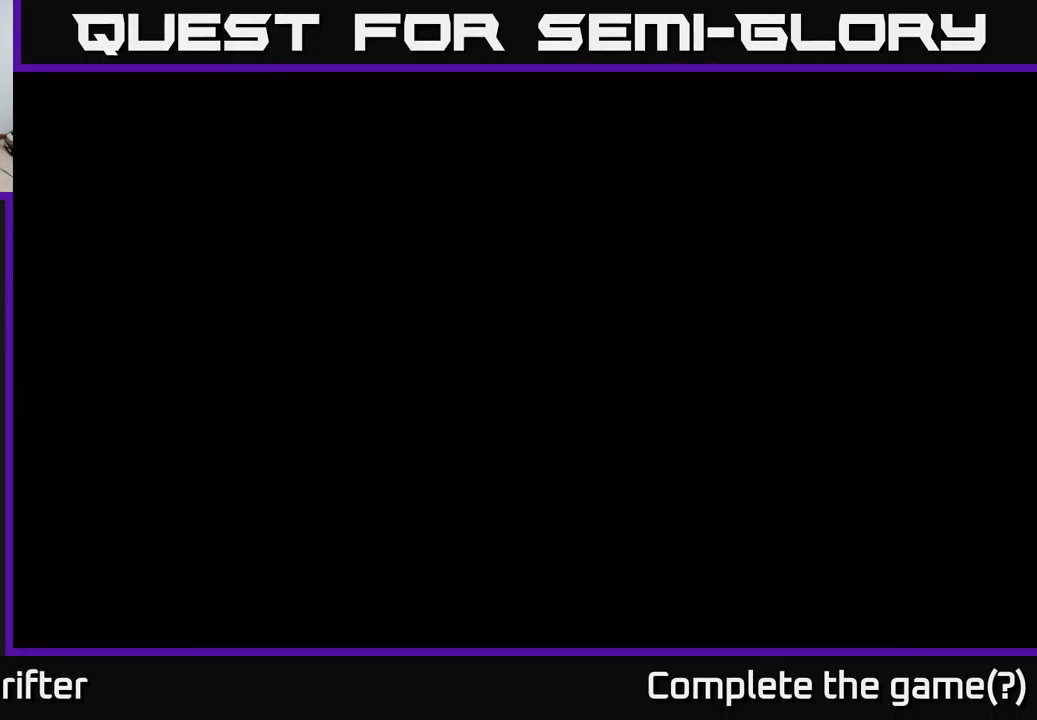
{"buttons": [], "left_stick": "center", "right_stick": "center", "events": []}
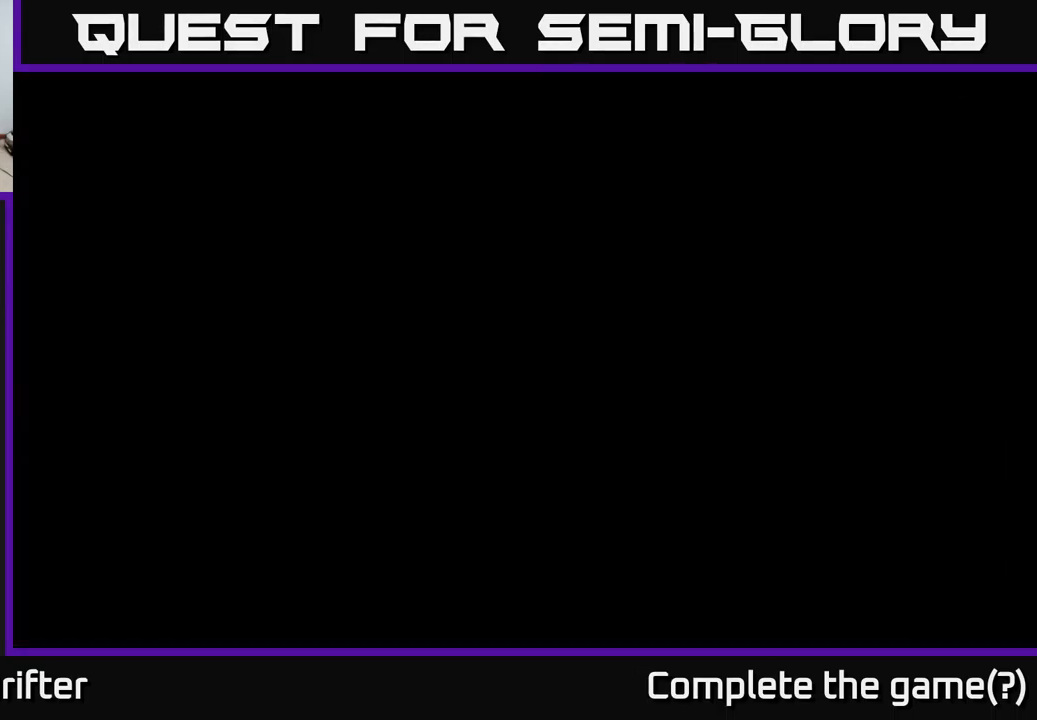
{"buttons": [], "left_stick": "center", "right_stick": "center", "events": []}
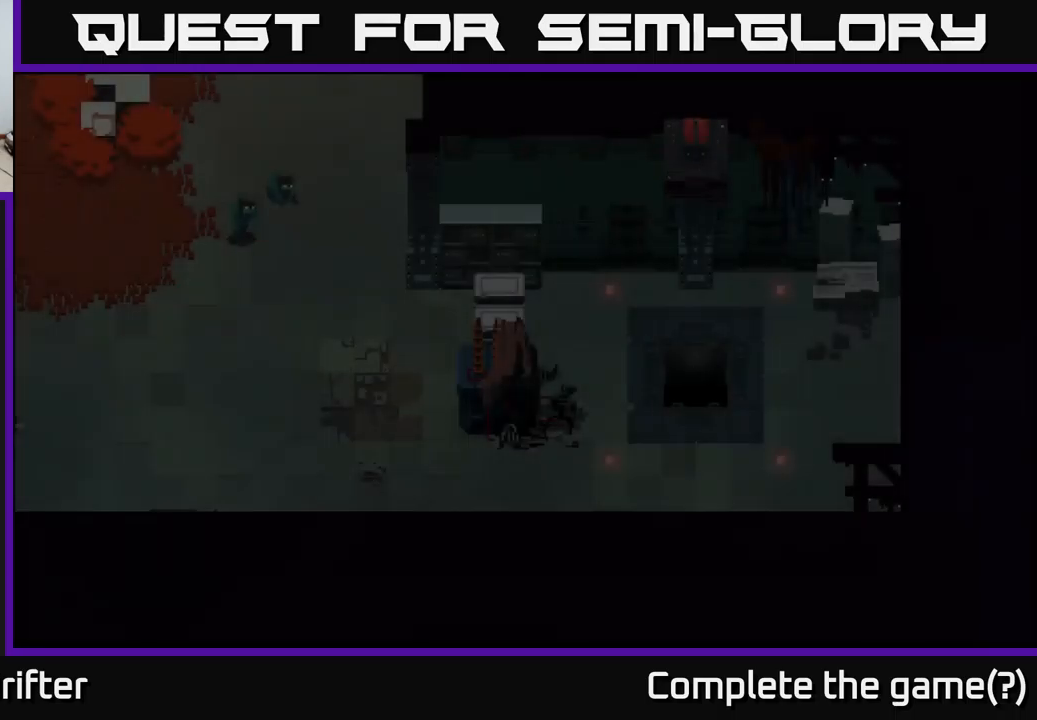
{"buttons": [], "left_stick": "center", "right_stick": "center", "events": []}
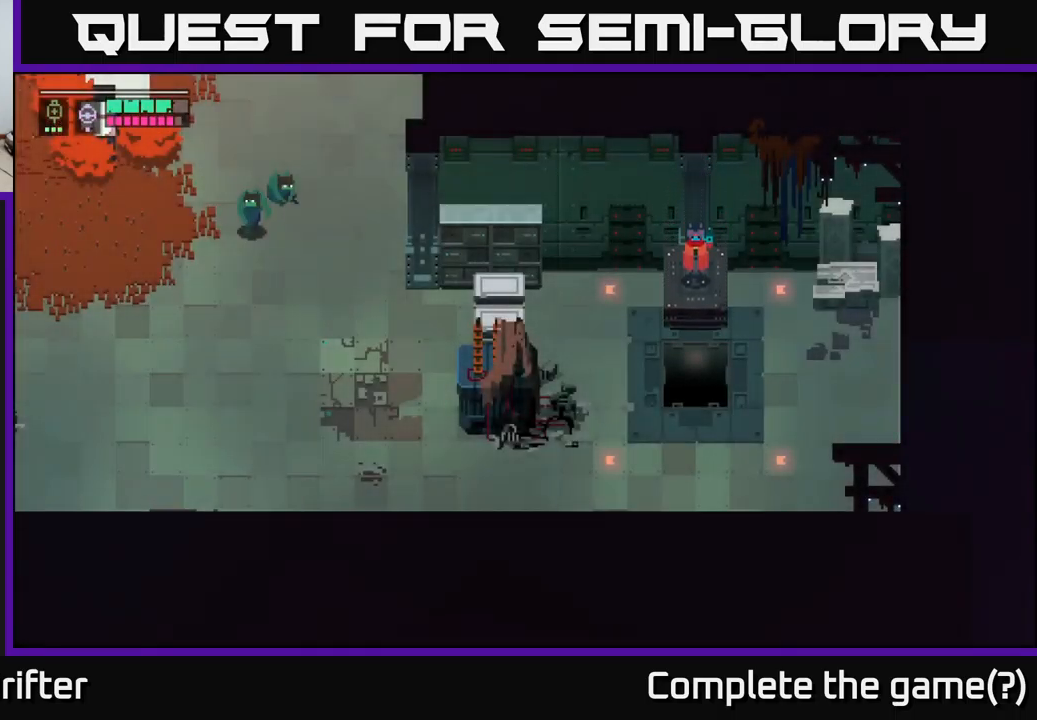
{"buttons": [], "left_stick": "center", "right_stick": "center", "events": []}
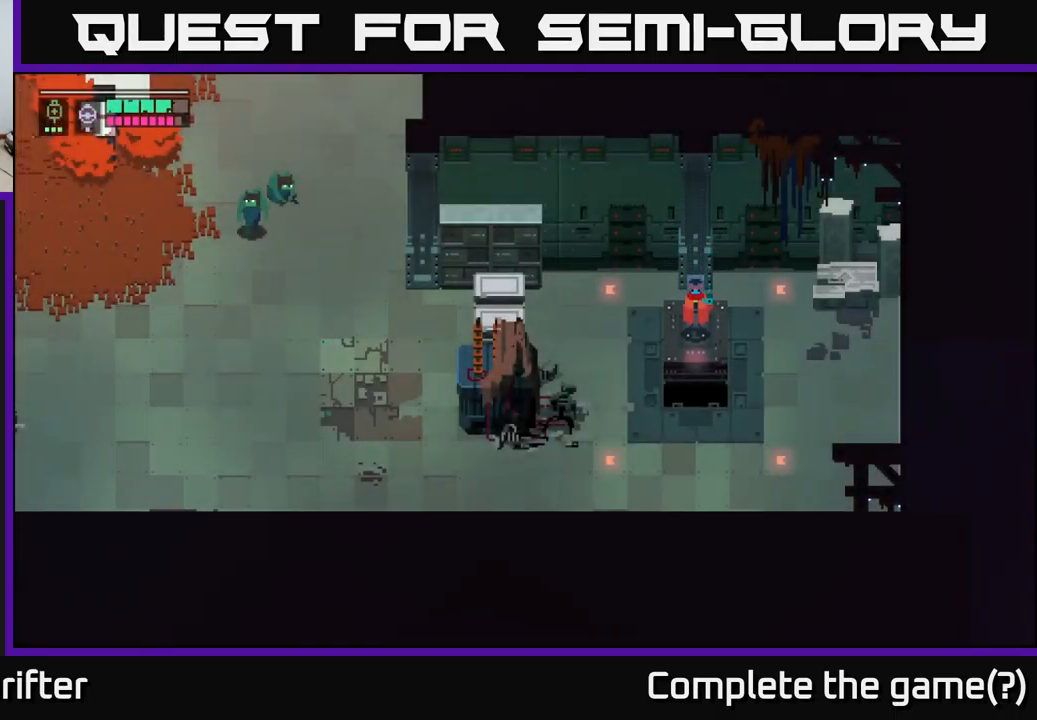
{"buttons": [], "left_stick": "right", "right_stick": "center", "events": [[367, "left_stick", "right"]]}
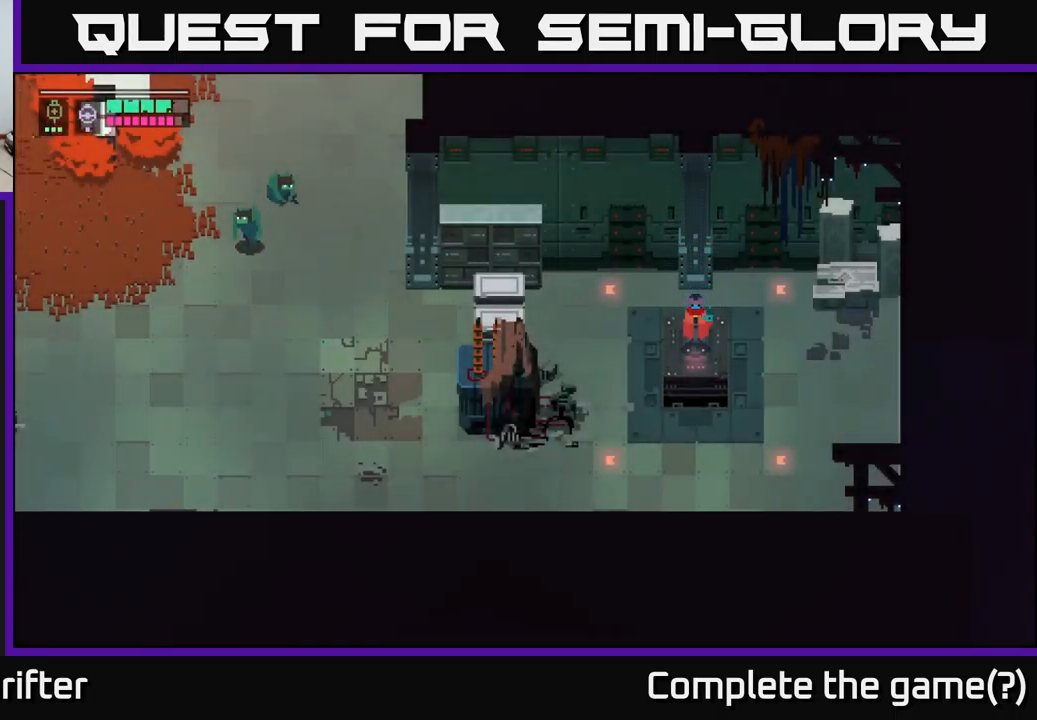
{"buttons": [], "left_stick": "right", "right_stick": "center", "events": []}
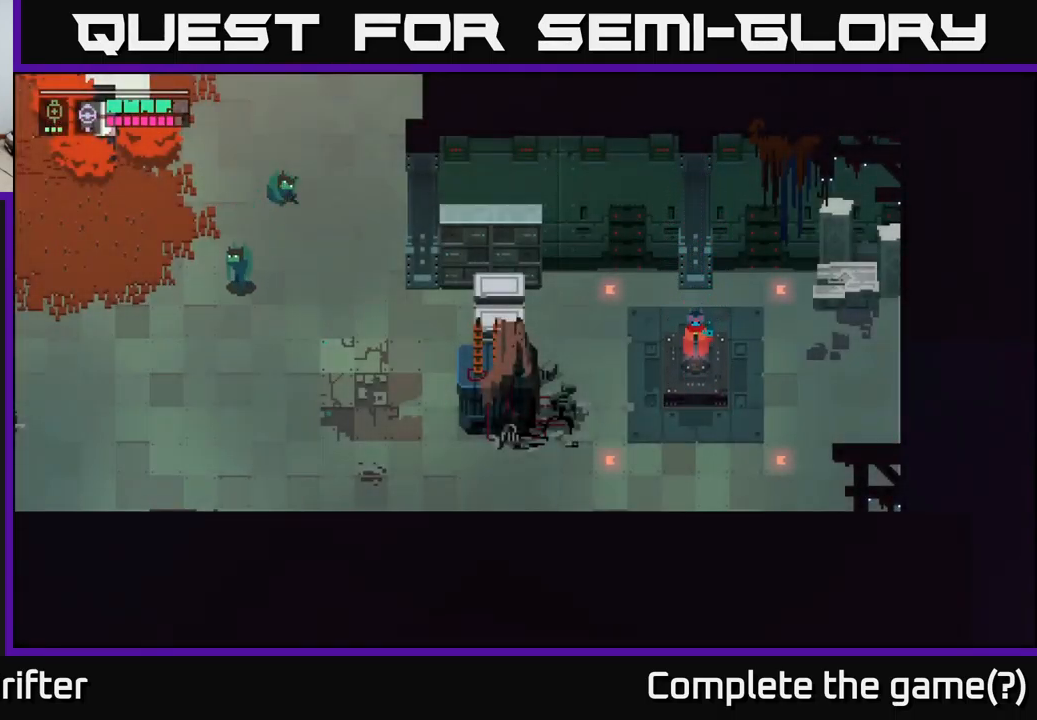
{"buttons": [], "left_stick": "up-right", "right_stick": "center", "events": [[200, "left_stick", "up-right"]]}
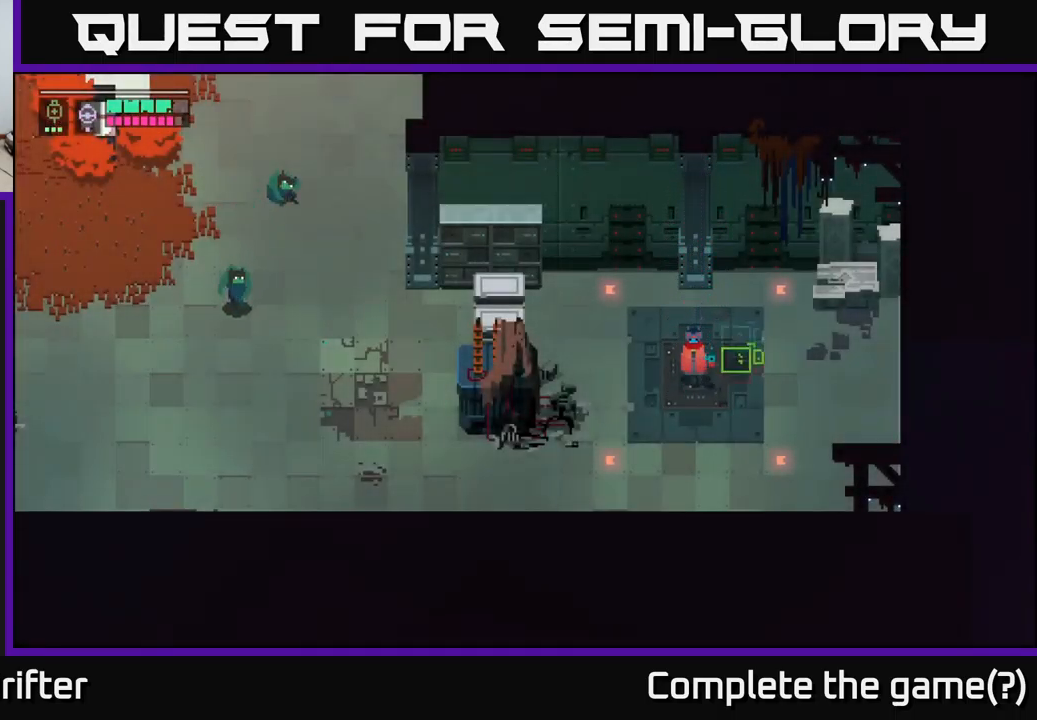
{"buttons": [], "left_stick": "up-right", "right_stick": "center", "events": [[67, "left_stick", "right"], [367, "left_stick", "up-right"]]}
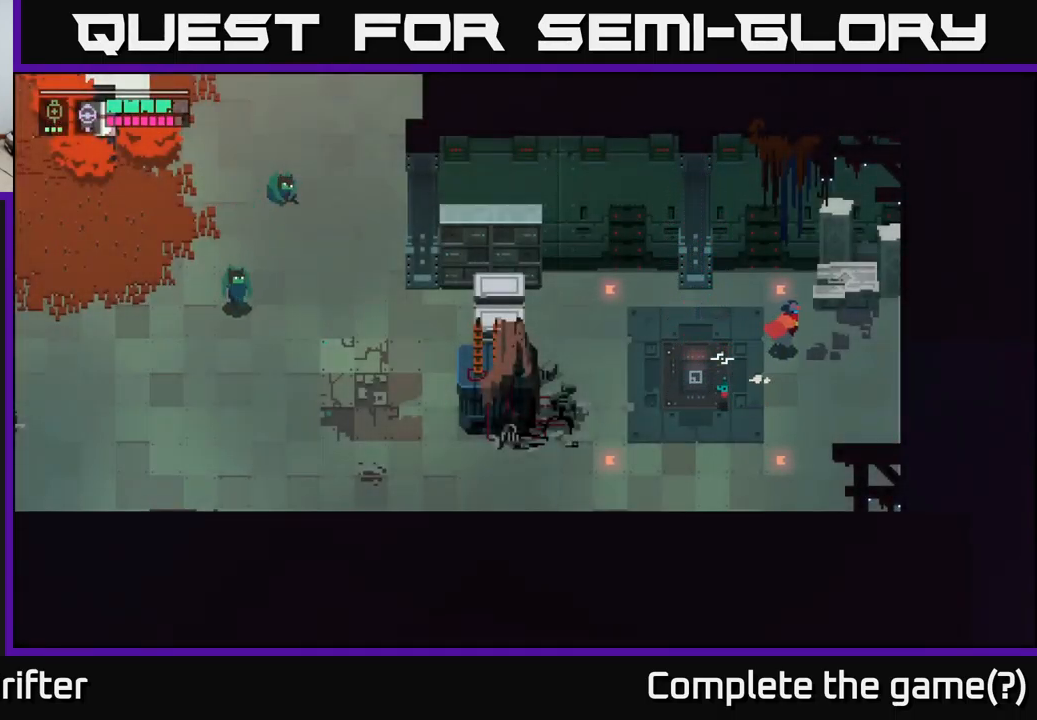
{"buttons": [], "left_stick": "center", "right_stick": "center", "events": [[150, "X", "down"], [300, "X", "up"], [384, "left_stick", "center"]]}
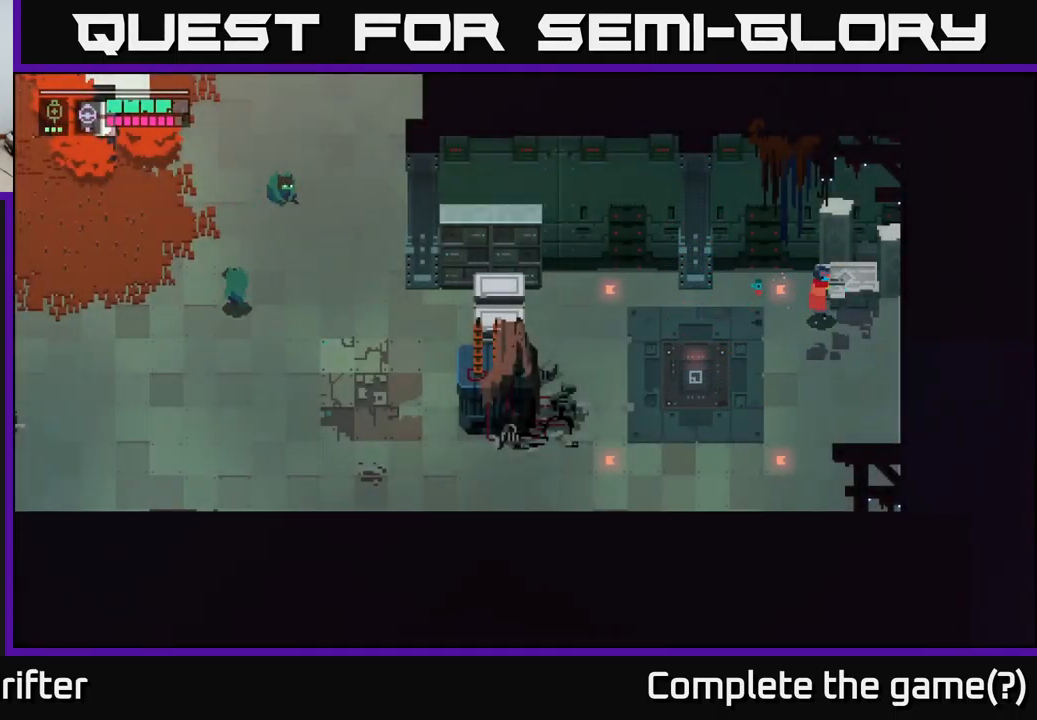
{"buttons": [], "left_stick": "down-left", "right_stick": "center", "events": [[67, "left_stick", "down"], [300, "left_stick", "down-left"]]}
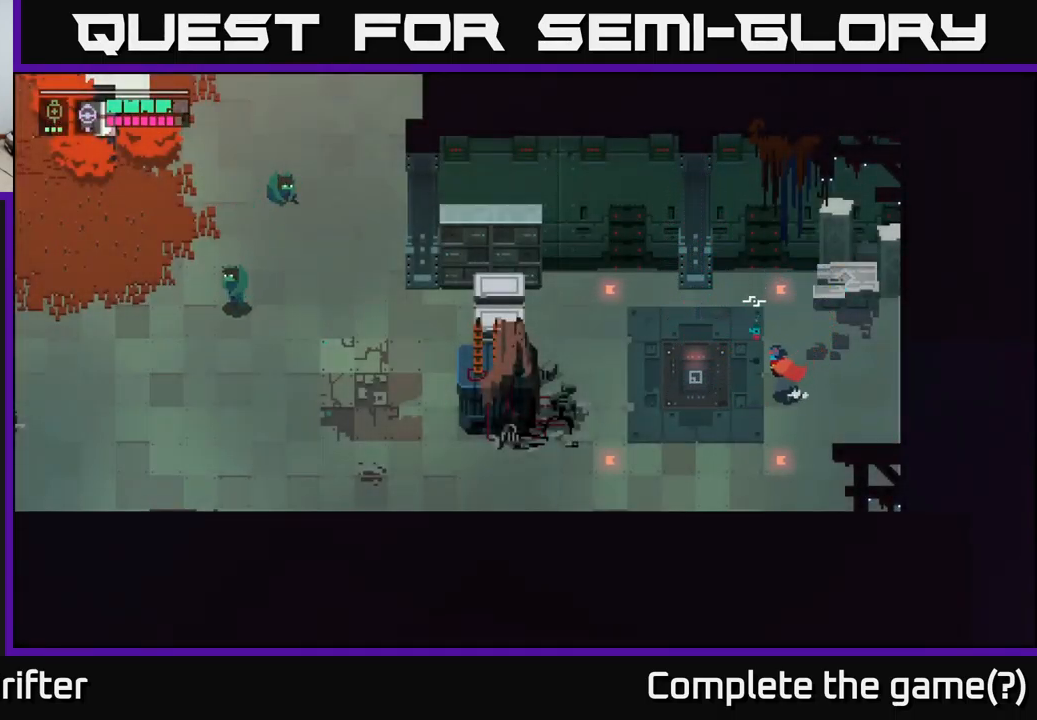
{"buttons": [], "left_stick": "down-right", "right_stick": "center", "events": [[234, "left_stick", "down-right"]]}
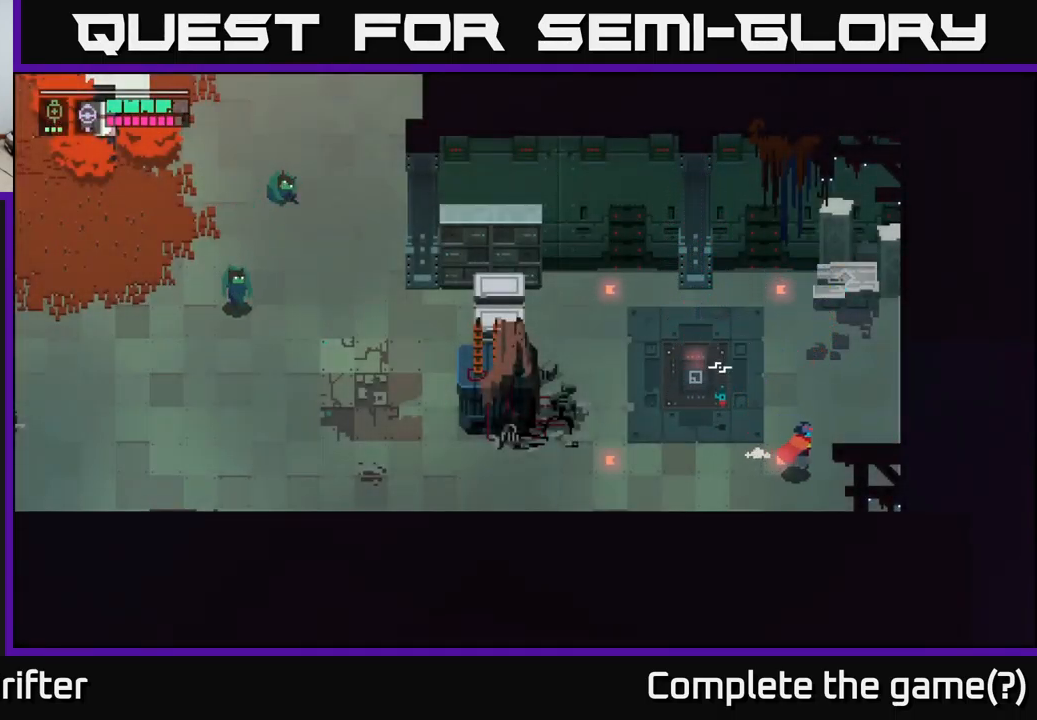
{"buttons": [], "left_stick": "right", "right_stick": "center", "events": [[200, "left_stick", "center"], [267, "left_stick", "right"], [367, "B", "down"], [484, "B", "up"]]}
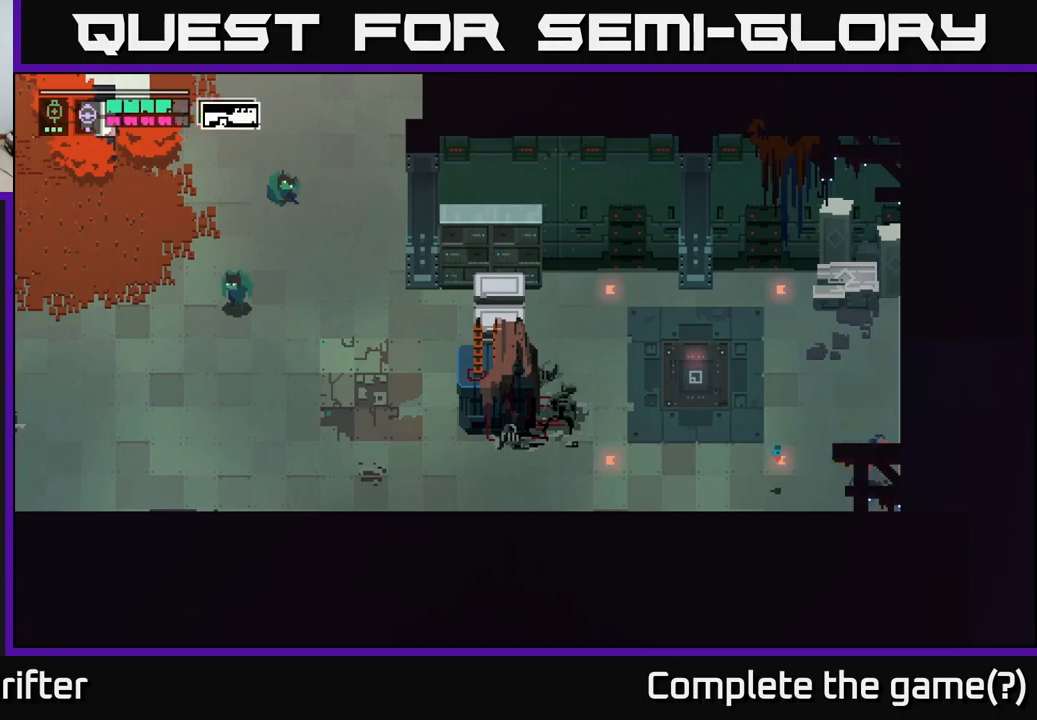
{"buttons": [], "left_stick": "left", "right_stick": "center", "events": [[133, "left_stick", "down-right"], [283, "X", "down"], [300, "left_stick", "down"], [417, "X", "up"], [467, "left_stick", "left"]]}
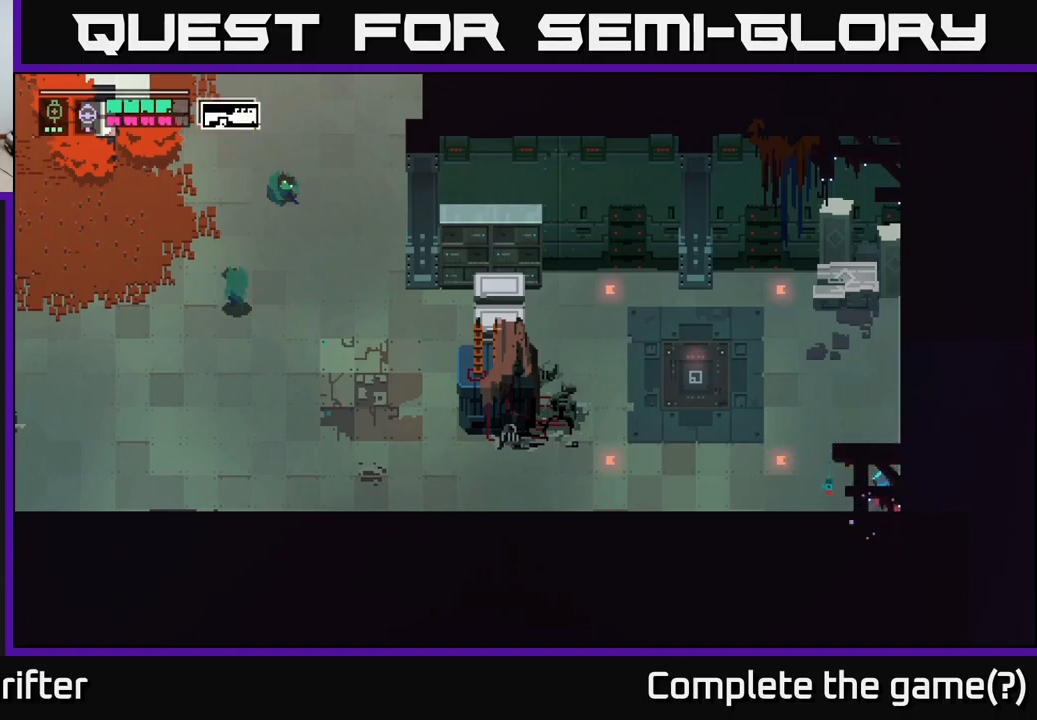
{"buttons": [], "left_stick": "left", "right_stick": "center", "events": []}
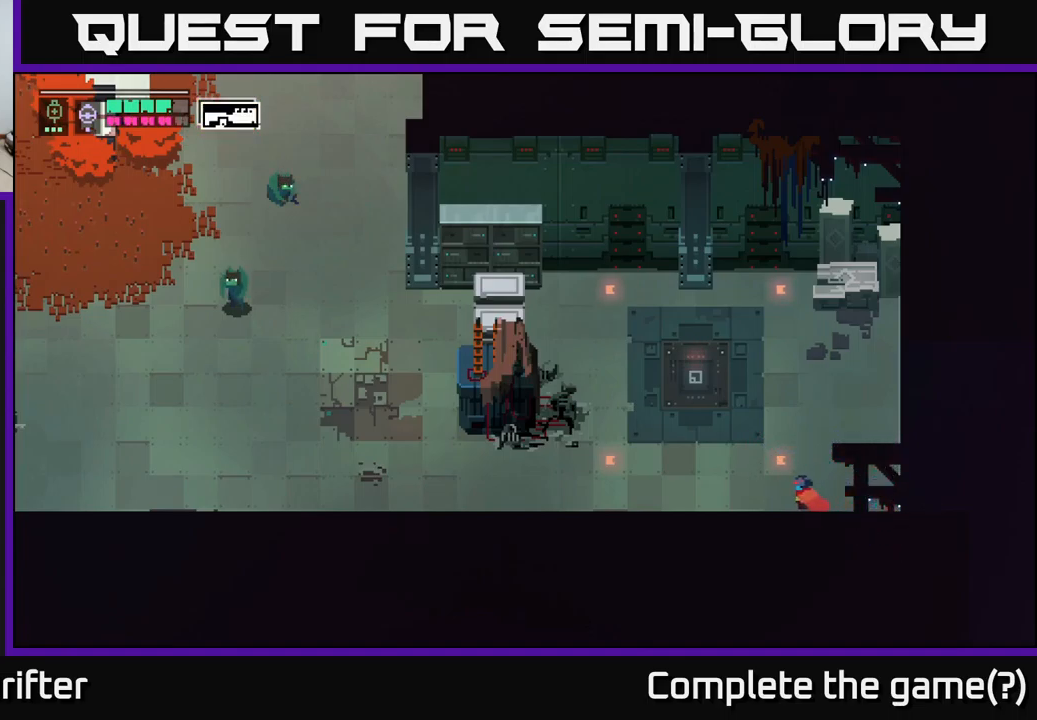
{"buttons": [], "left_stick": "left", "right_stick": "center", "events": [[67, "A", "down"], [183, "A", "up"], [333, "A", "down"], [483, "A", "up"]]}
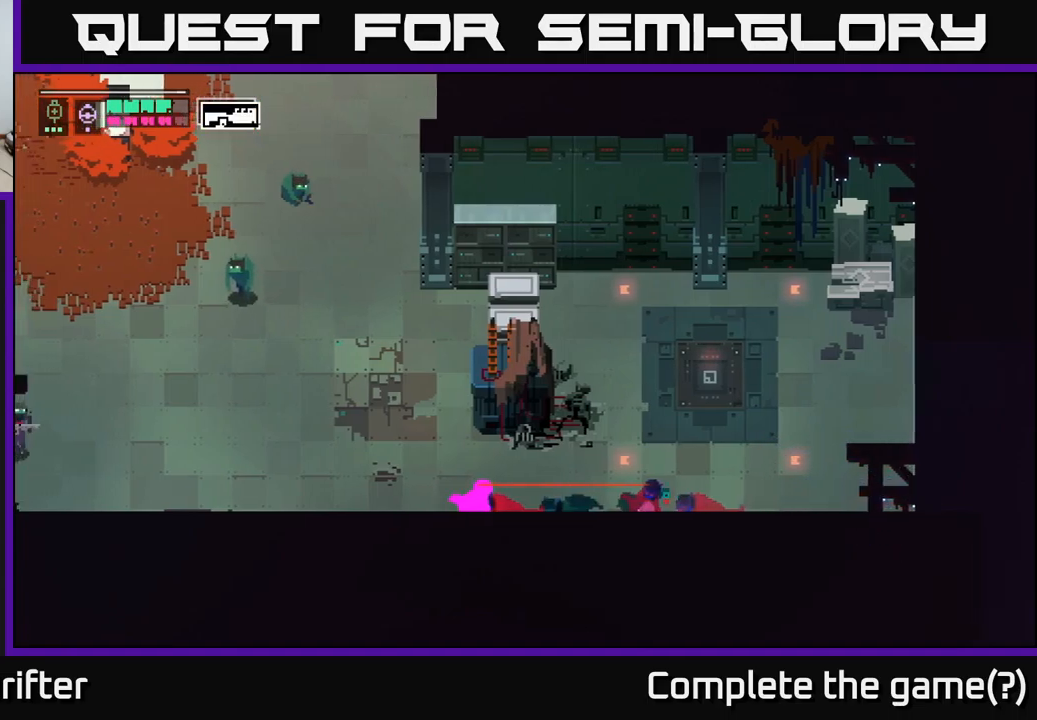
{"buttons": [], "left_stick": "center", "right_stick": "center", "events": [[500, "left_stick", "center"]]}
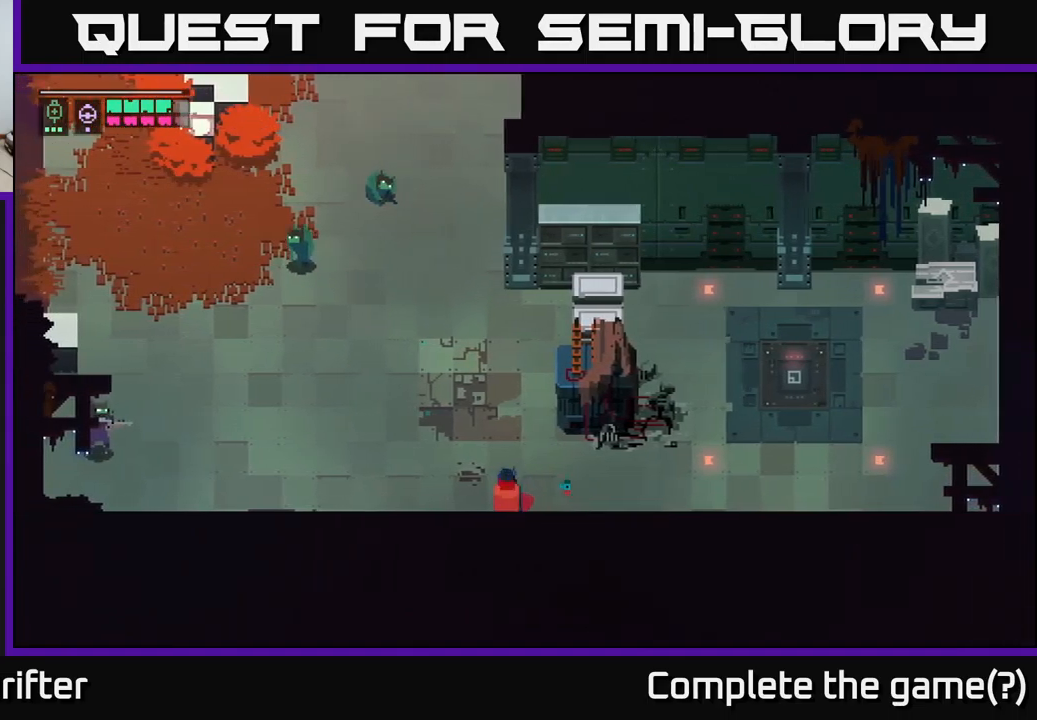
{"buttons": [], "left_stick": "left", "right_stick": "center", "events": [[350, "left_stick", "left"]]}
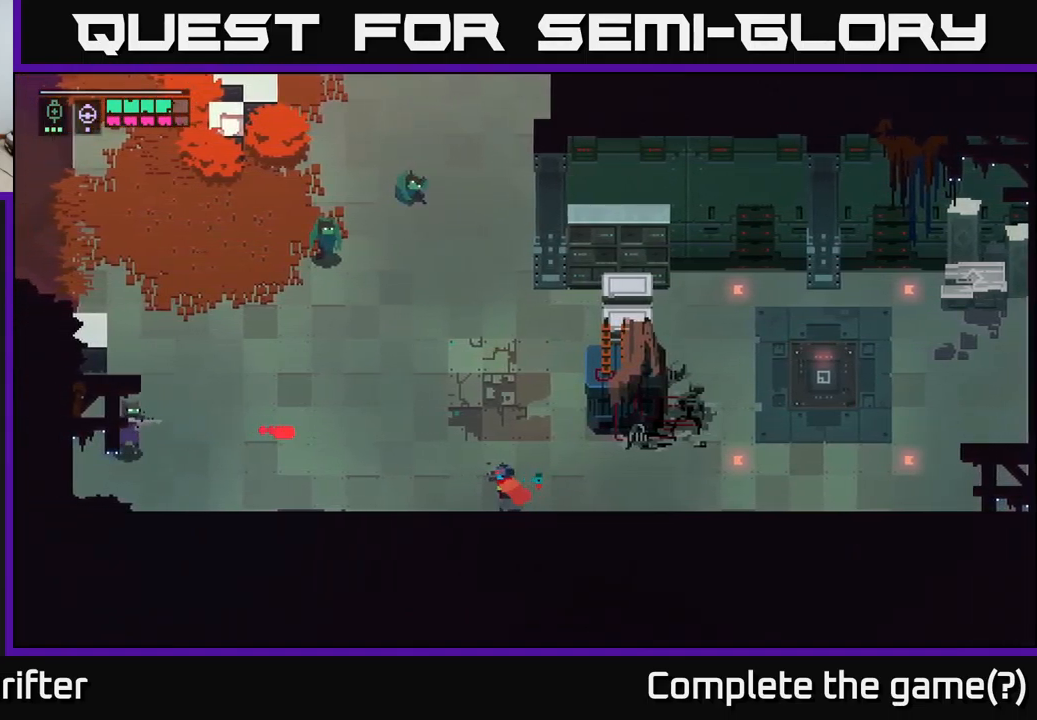
{"buttons": [], "left_stick": "up-right", "right_stick": "center", "events": [[150, "left_stick", "up-right"]]}
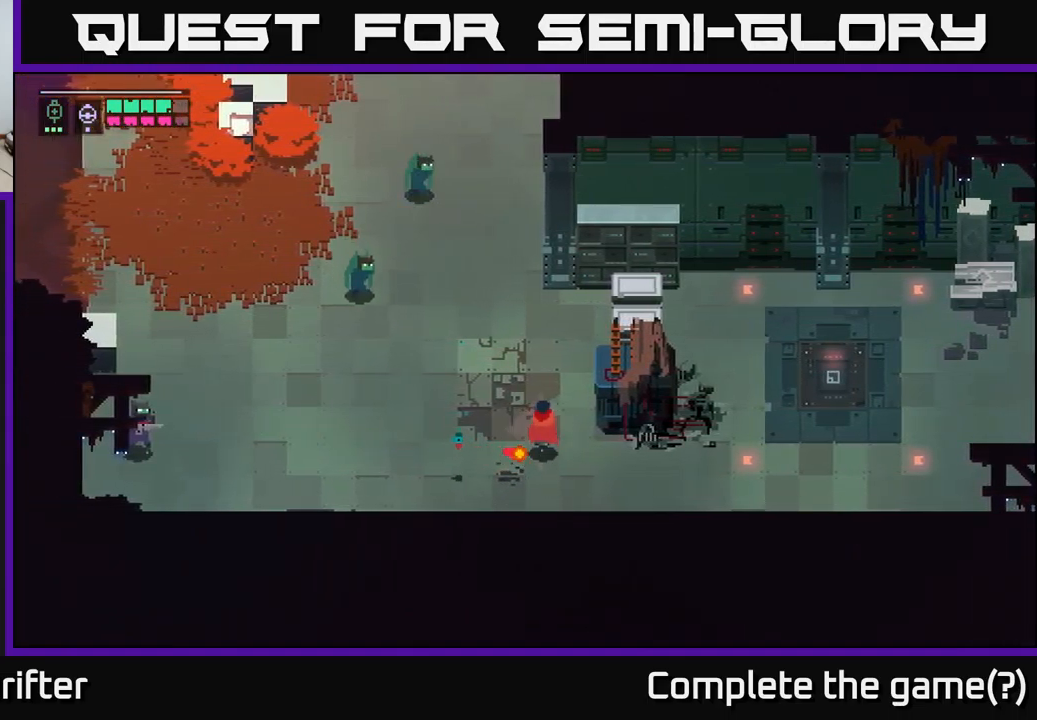
{"buttons": [], "left_stick": "up-left", "right_stick": "center", "events": [[150, "left_stick", "up"], [400, "left_stick", "up-left"]]}
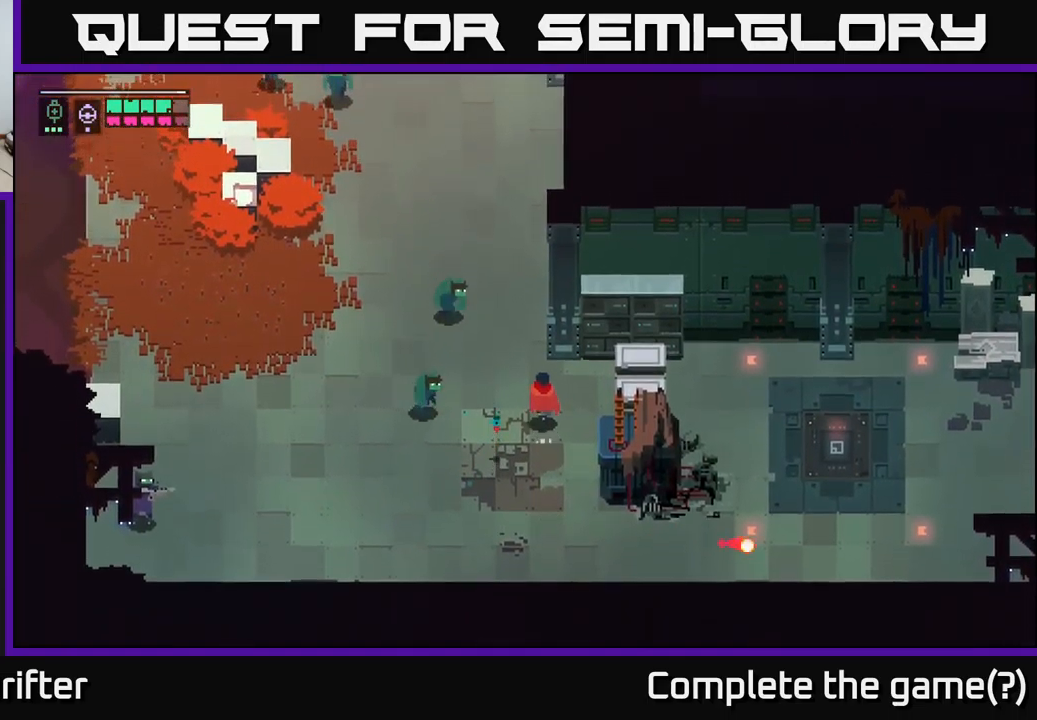
{"buttons": [], "left_stick": "up", "right_stick": "center", "events": [[200, "left_stick", "up"], [267, "A", "down"], [400, "A", "up"]]}